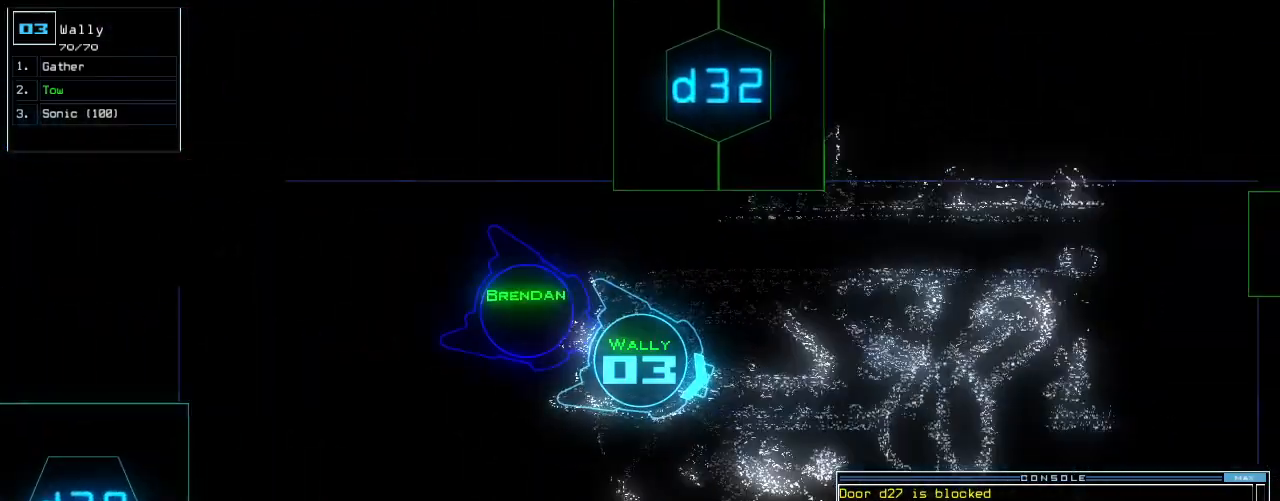
Gameplay with keyboard; each line is a JSON object with the keys held at the frame after it. "events" lists presses ("down") and releases ("up") of ".", "0", "1", "2", "3", "4", "5", "6", "7", "8", "9", "a", "b", "backspace", "c", "caps_lock", "comma", "ctrl_l", "ctrl_r", "d", "down", "e", "equals", "escape", "f", "g", "h", "i", "j", "k", "l", "left", "m", "minus", "n", "o", "p", "q", "quote", "r", "return", "right", "s", "semicolon", "shift_l", "shift_r", "space", "t", "tab", "tilde", "u", "up", "v", "w", "x", "y" and "z" between this image and that frame as [ms after this image, input, new state], when the widget could be followed in between. No other keys are recorded. Mouse input is not recorded. Not read: other_keys.
{"keys": ["up"], "events": [[292, "left", "down"], [375, "left", "up"]]}
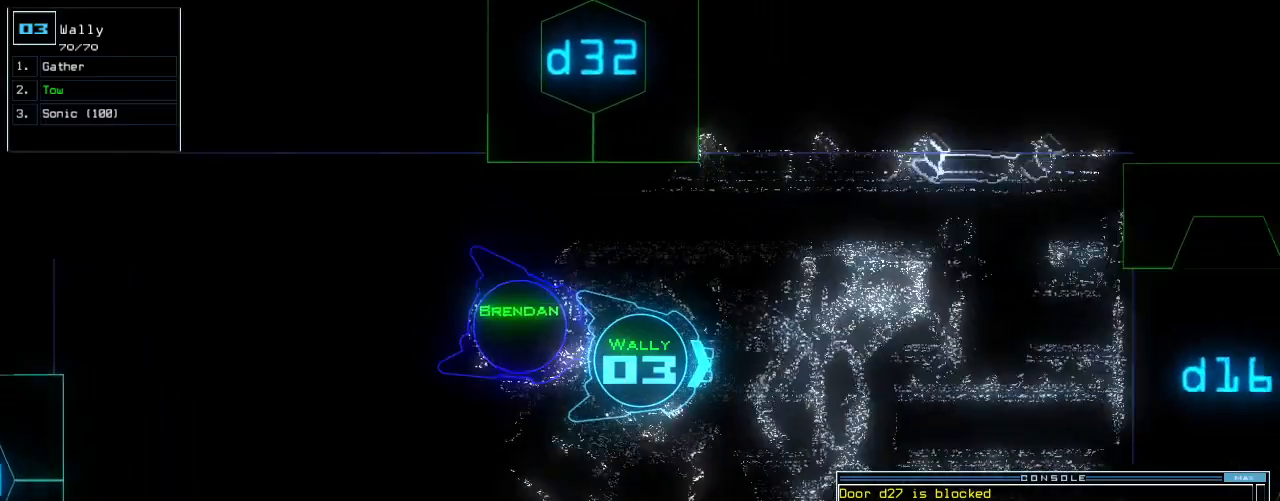
{"keys": ["up"], "events": []}
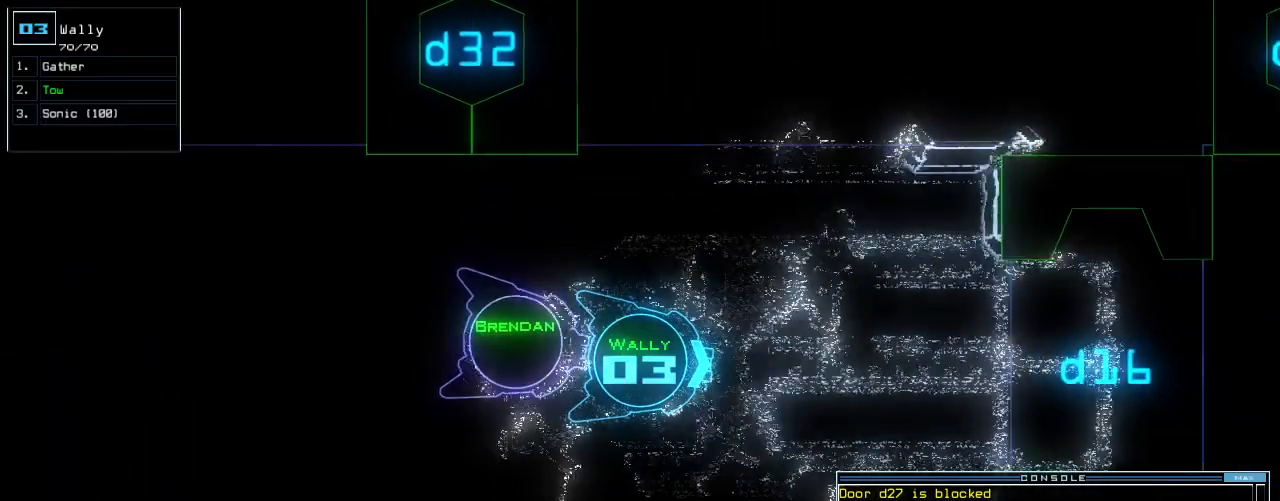
{"keys": ["up"], "events": [[209, "left", "down"], [271, "left", "up"]]}
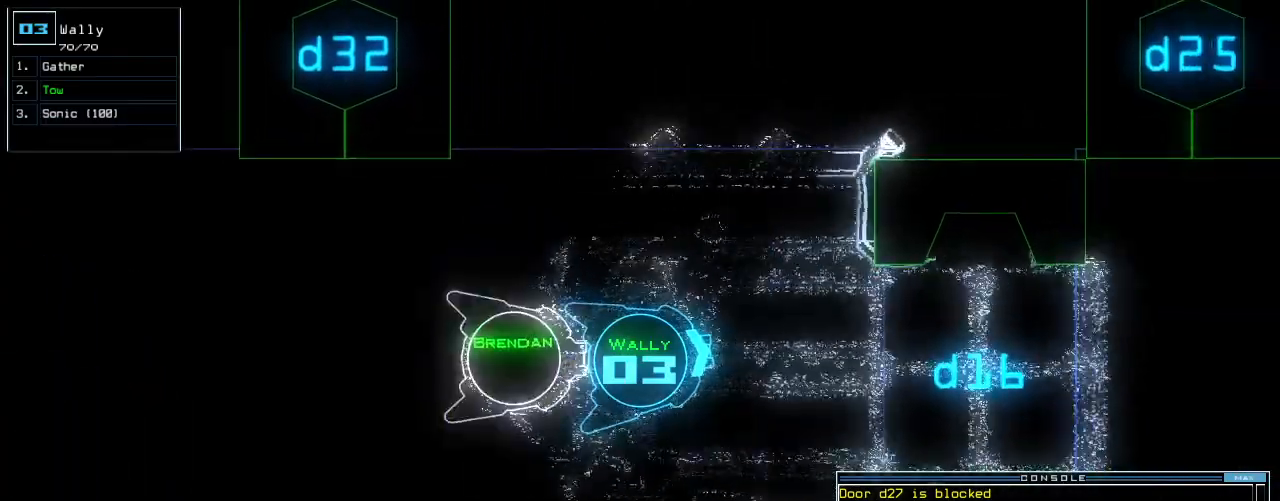
{"keys": ["left", "up"], "events": [[42, "right", "down"], [63, "right", "up"], [459, "left", "down"]]}
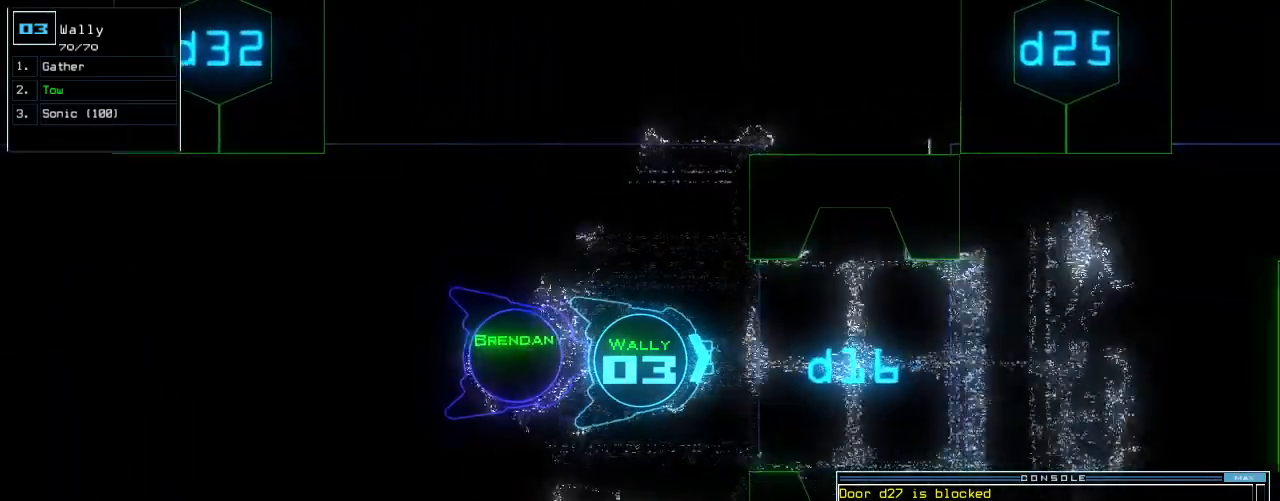
{"keys": ["up"], "events": [[21, "left", "up"], [271, "right", "down"], [313, "right", "up"]]}
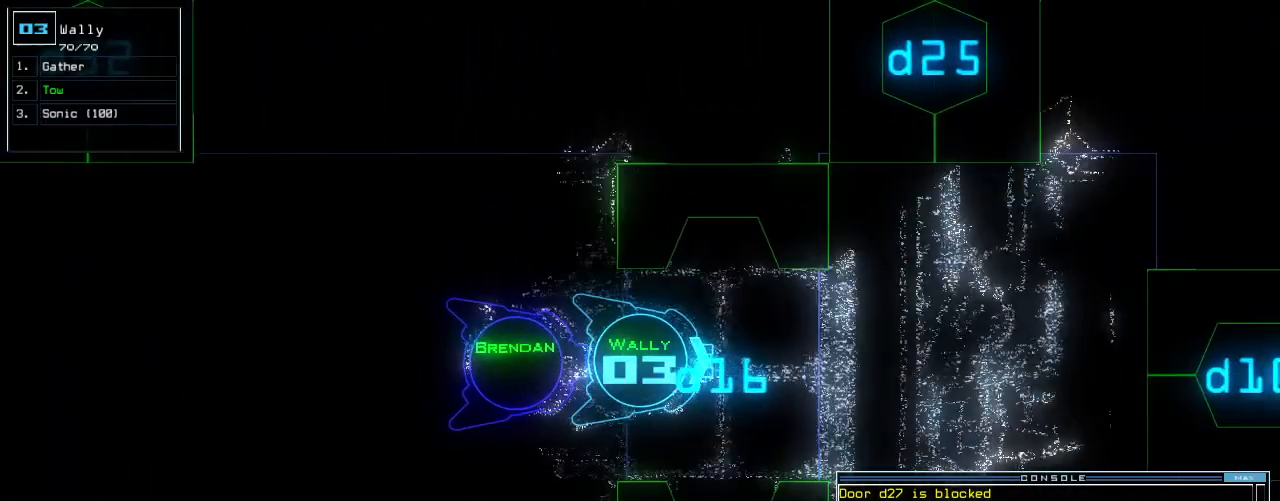
{"keys": ["up"], "events": []}
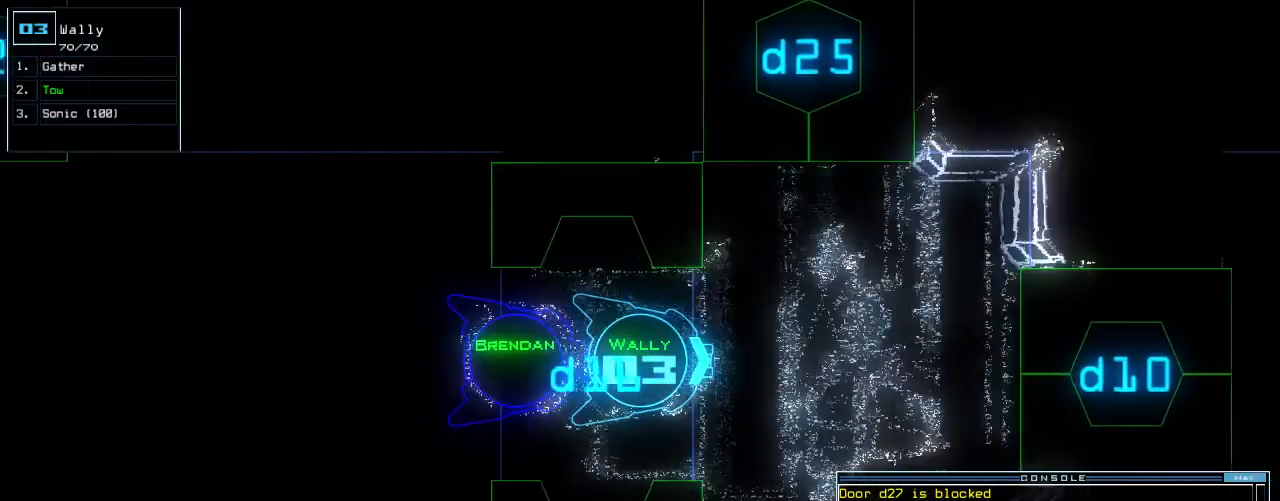
{"keys": ["left", "up"], "events": [[146, "d", "down"], [230, "d", "up"], [334, "2", "down"], [417, "2", "up"], [480, "left", "down"]]}
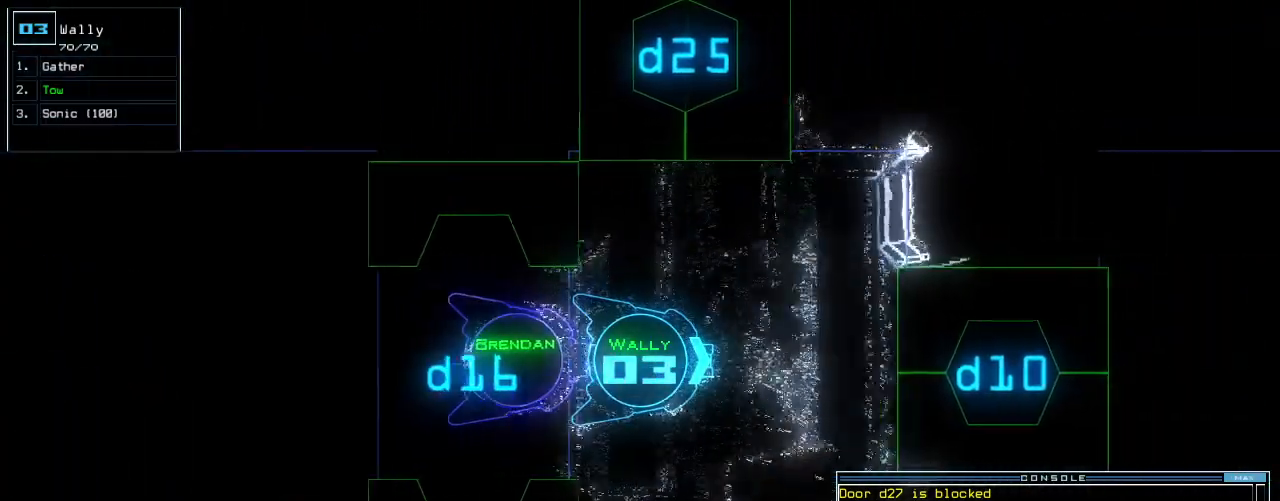
{"keys": ["left", "up"], "events": [[63, "5", "down"], [167, "5", "up"]]}
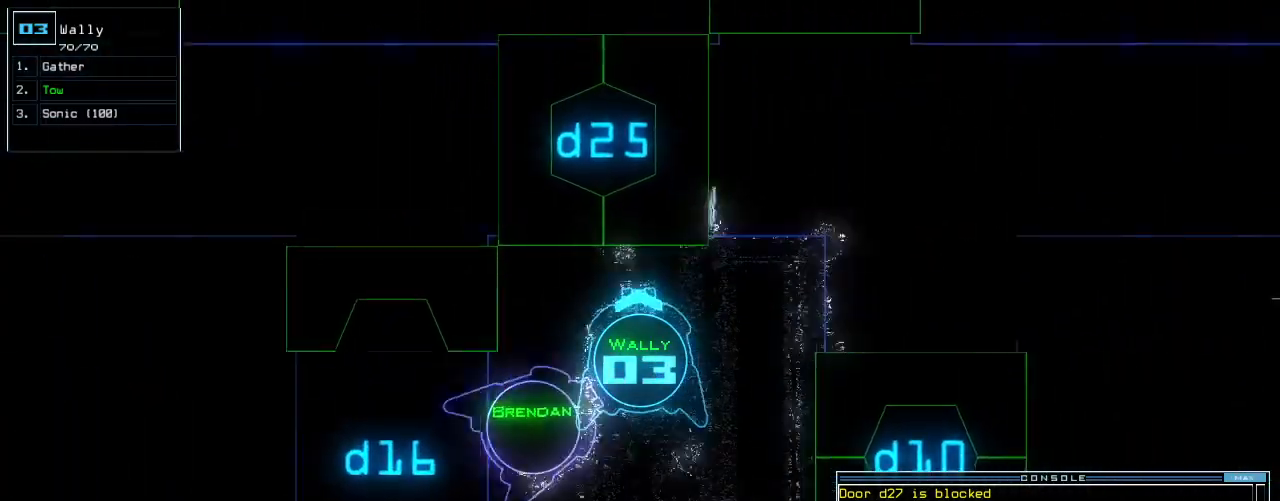
{"keys": [], "events": [[104, "return", "down"], [209, "left", "up"], [250, "return", "up"], [250, "up", "up"], [271, "space", "down"], [334, "space", "up"]]}
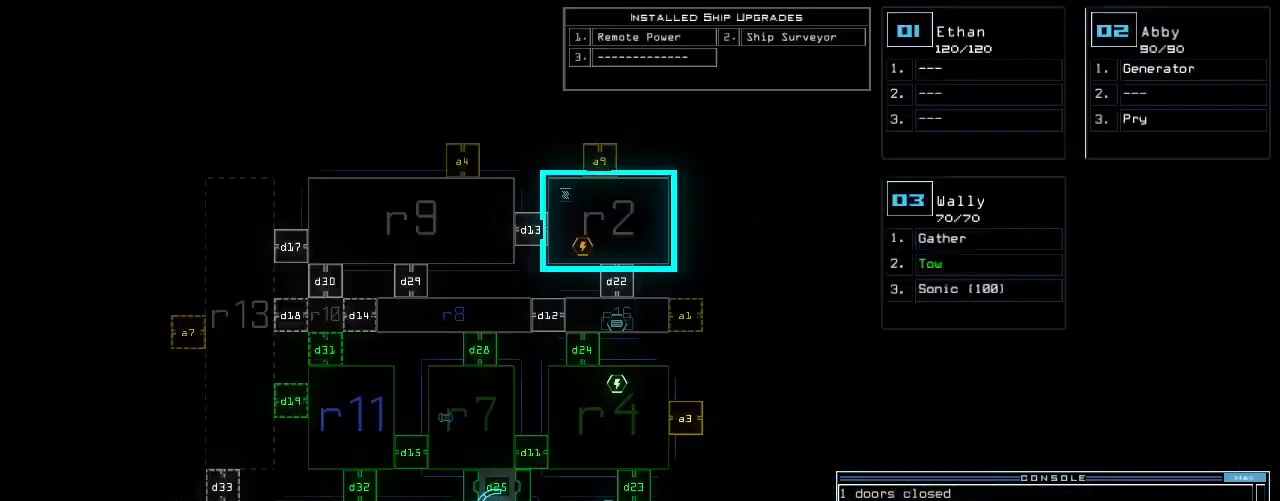
{"keys": ["right", "up"], "events": [[396, "space", "down"], [417, "up", "down"], [438, "right", "down"], [438, "space", "up"]]}
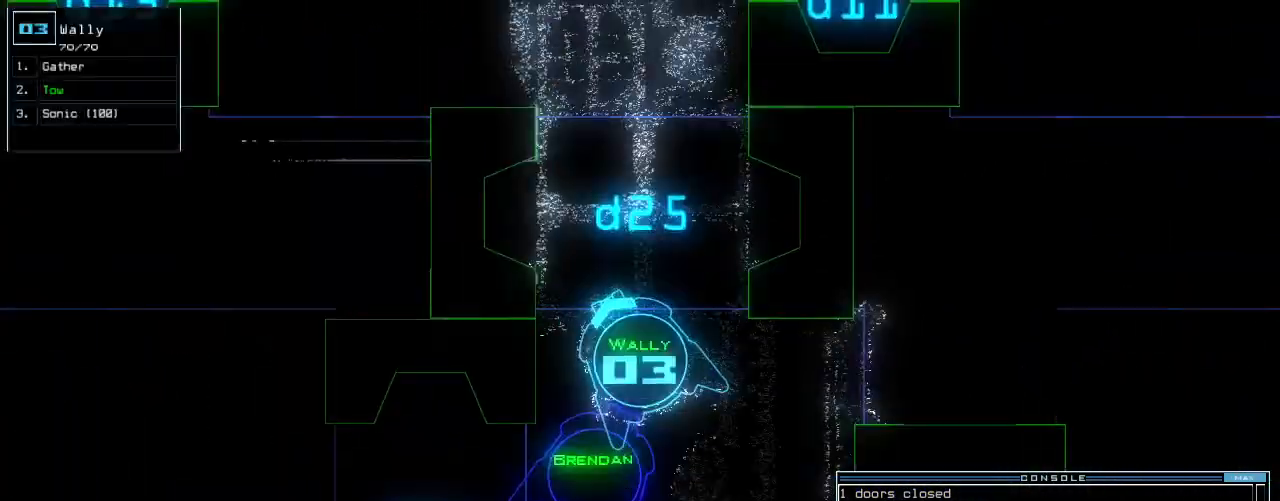
{"keys": ["d", "up"], "events": [[63, "right", "up"], [104, "backspace", "down"], [209, "backspace", "up"], [375, "right", "down"], [480, "right", "up"], [500, "d", "down"]]}
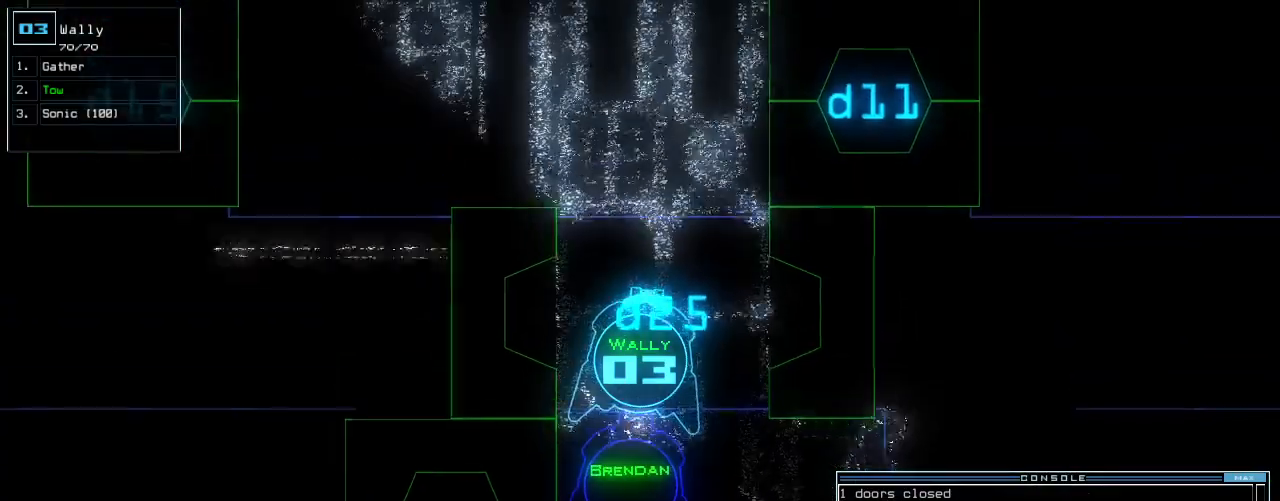
{"keys": ["1", "right", "up"], "events": [[63, "d", "up"], [354, "1", "down"], [417, "1", "up"], [417, "right", "down"], [480, "1", "down"]]}
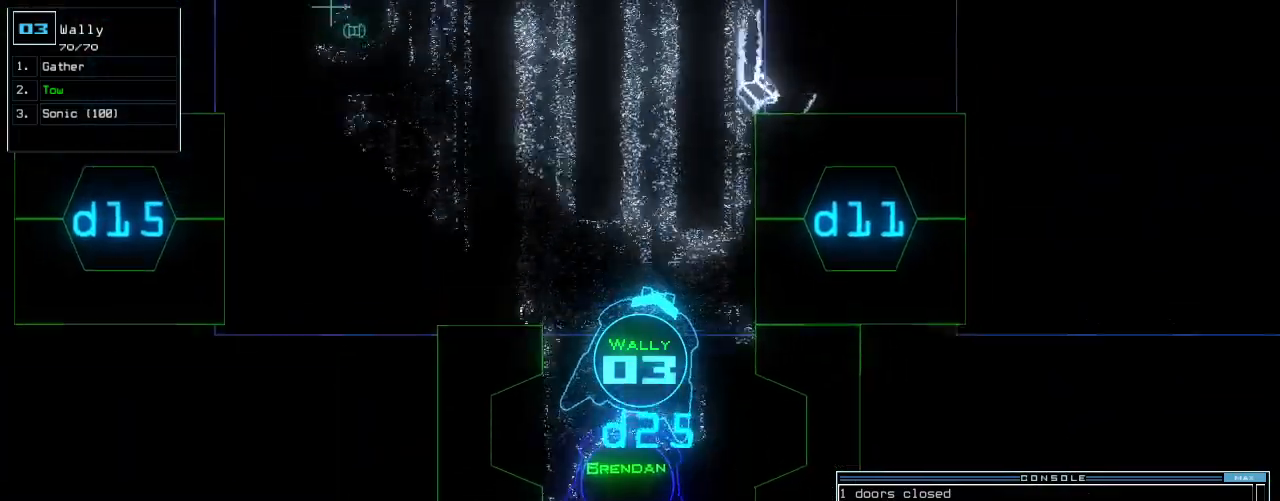
{"keys": ["right", "up"], "events": [[21, "1", "up"], [42, "right", "up"], [167, "return", "down"], [292, "return", "up"], [396, "right", "down"]]}